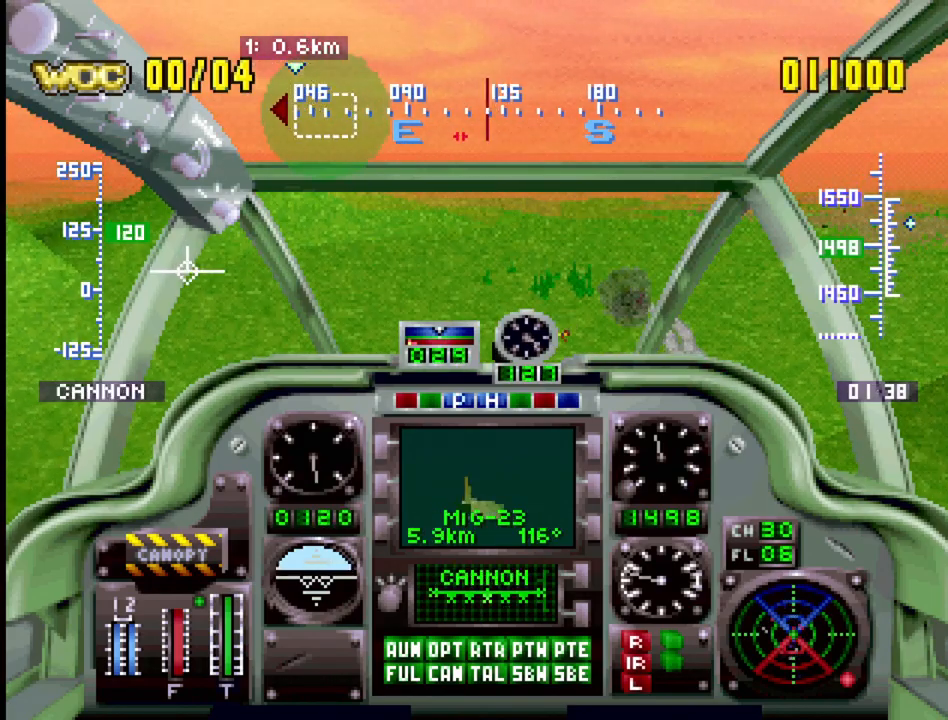
Gameplay with a controller (PlayStation layout); each line is a JSON object with the inputs held at the frame after it. "events" lists button and stick changes between this image and that frame as [ms after this image, input, new state], when the widget could be followed in between. Not read: L3 R3.
{"buttons": ["R1"], "events": [[167, "CIRCLE", "down"], [183, "DPAD_DOWN", "up"], [183, "DPAD_LEFT", "up"], [283, "CIRCLE", "up"], [350, "CIRCLE", "down"], [483, "CIRCLE", "up"]]}
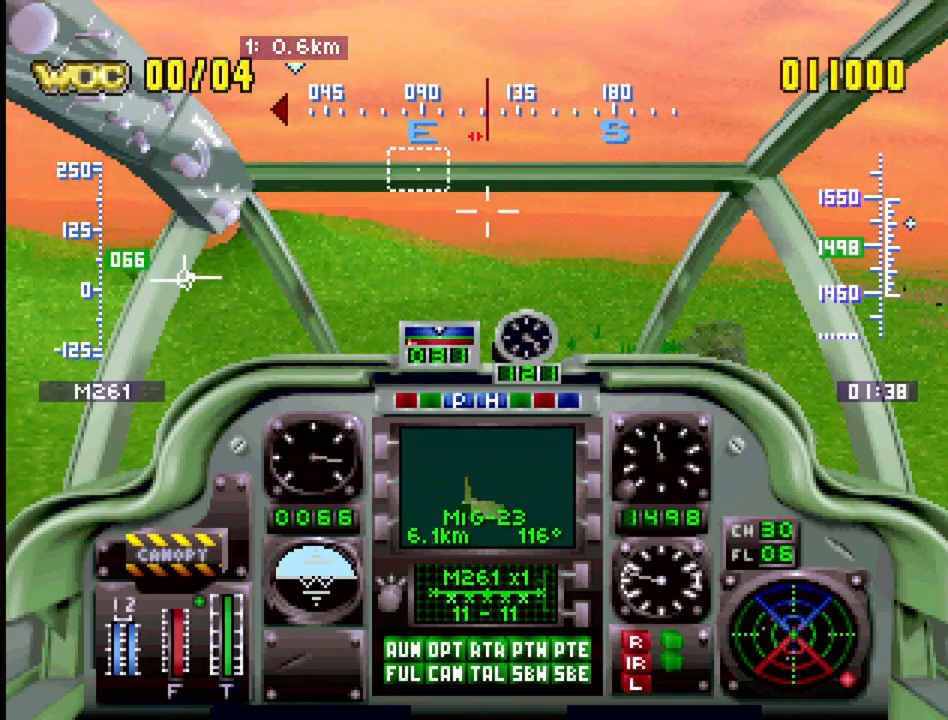
{"buttons": ["CIRCLE", "R1", "DPAD_DOWN", "DPAD_LEFT"], "events": [[350, "DPAD_DOWN", "down"], [367, "DPAD_LEFT", "down"], [383, "CIRCLE", "down"]]}
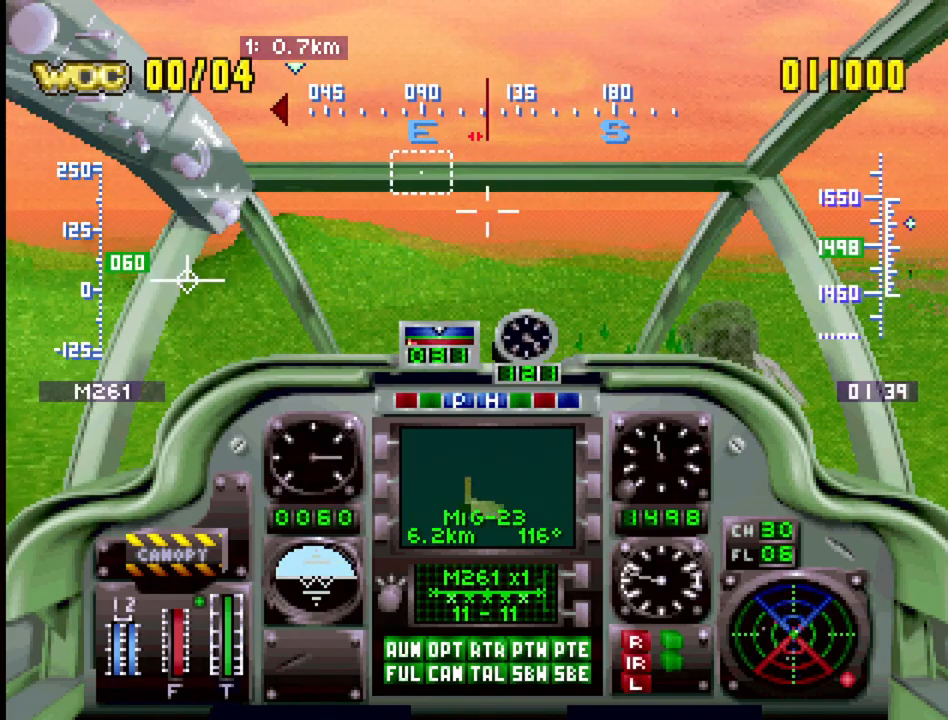
{"buttons": ["R1"], "events": [[50, "CIRCLE", "up"], [50, "DPAD_LEFT", "up"], [67, "DPAD_DOWN", "up"]]}
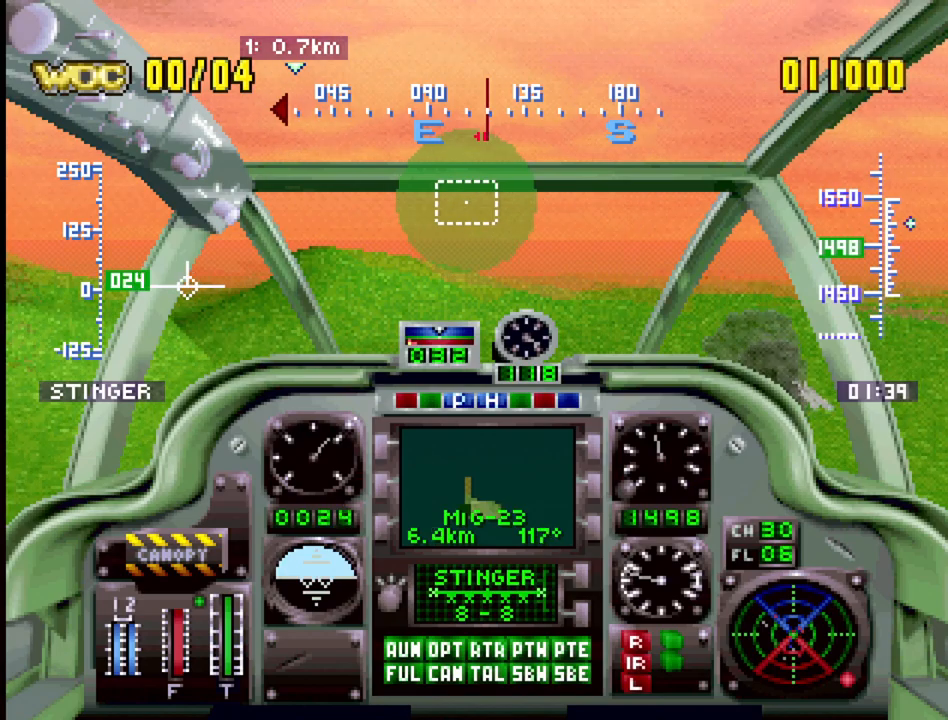
{"buttons": ["R1", "DPAD_LEFT"], "events": [[33, "DPAD_DOWN", "down"], [33, "DPAD_LEFT", "down"], [200, "DPAD_LEFT", "up"], [417, "DPAD_LEFT", "down"], [433, "DPAD_DOWN", "up"]]}
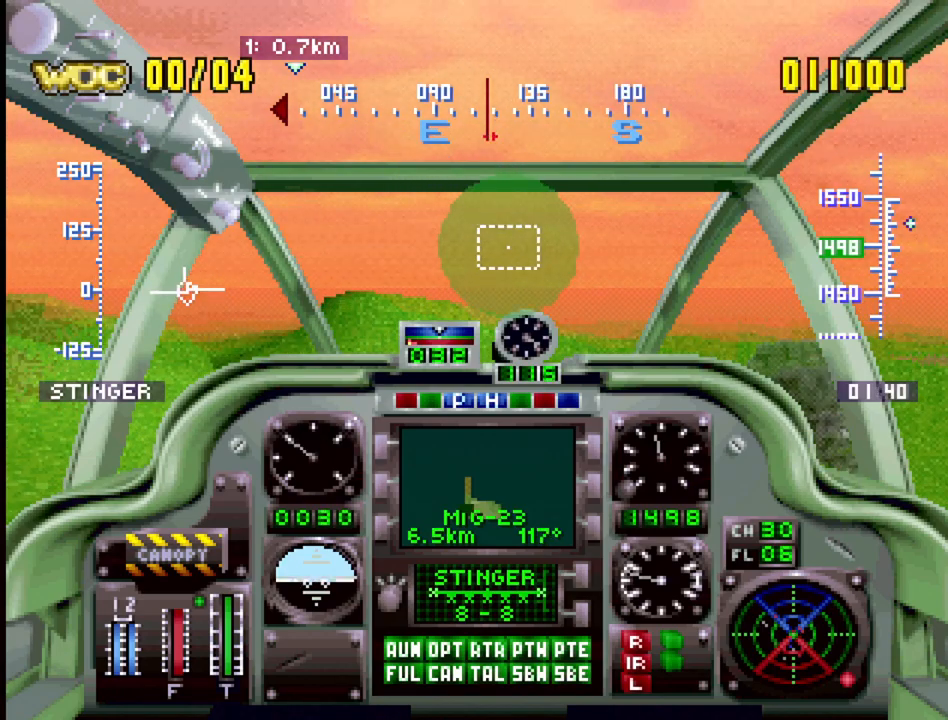
{"buttons": ["R1", "DPAD_UP"], "events": [[33, "DPAD_LEFT", "up"], [183, "DPAD_RIGHT", "down"], [200, "CROSS", "down"], [367, "CROSS", "up"], [383, "DPAD_RIGHT", "up"], [483, "DPAD_UP", "down"]]}
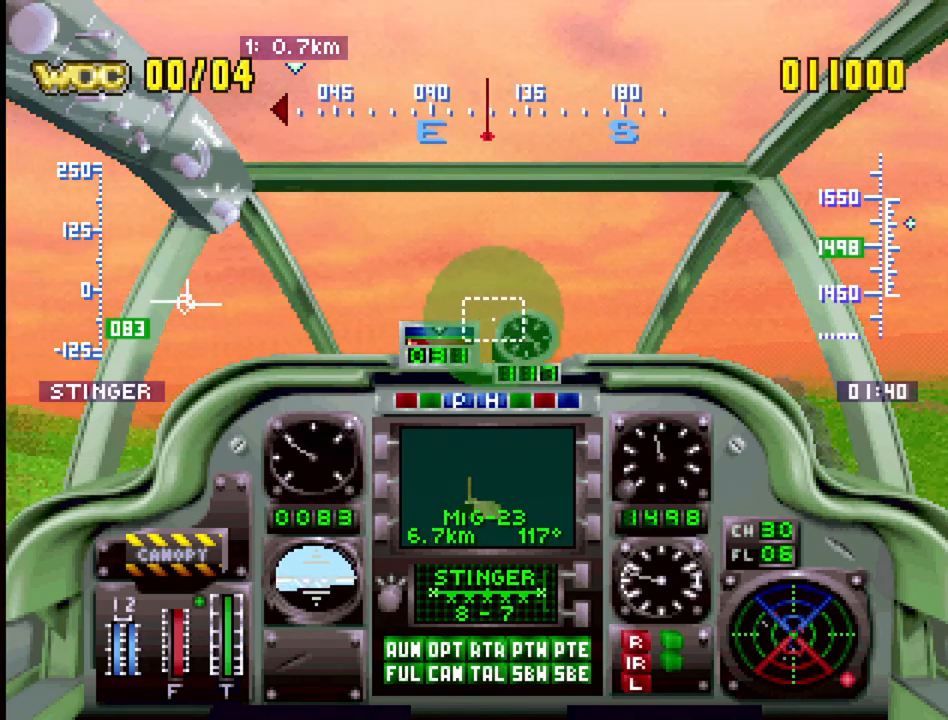
{"buttons": ["R1", "DPAD_UP"], "events": [[250, "DPAD_UP", "up"], [483, "DPAD_UP", "down"]]}
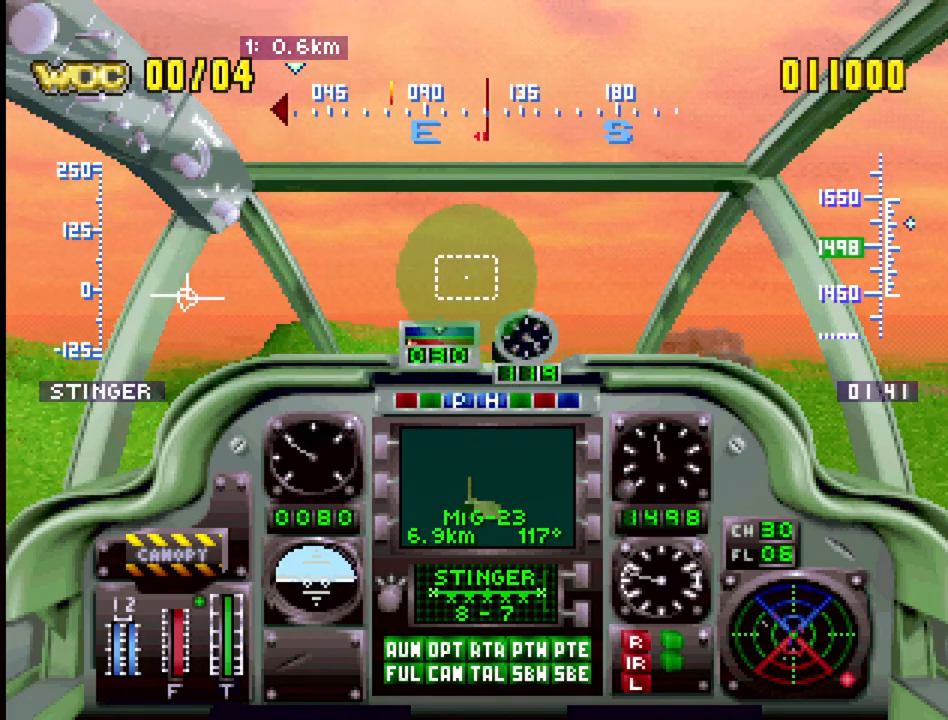
{"buttons": ["R1"], "events": [[167, "DPAD_UP", "up"]]}
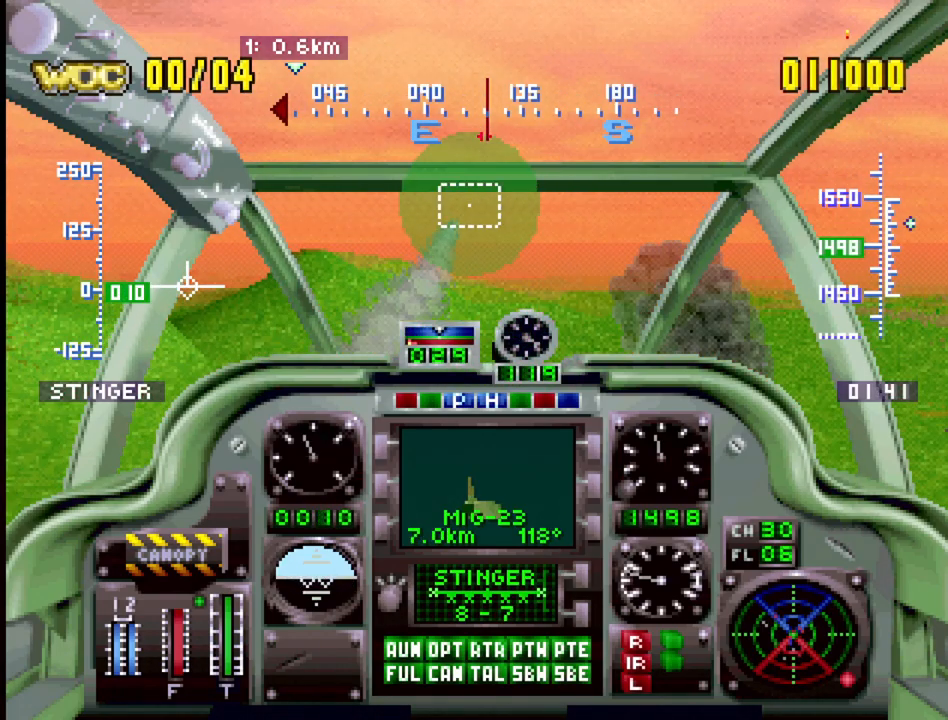
{"buttons": ["R1"], "events": [[100, "DPAD_LEFT", "down"], [200, "DPAD_LEFT", "up"]]}
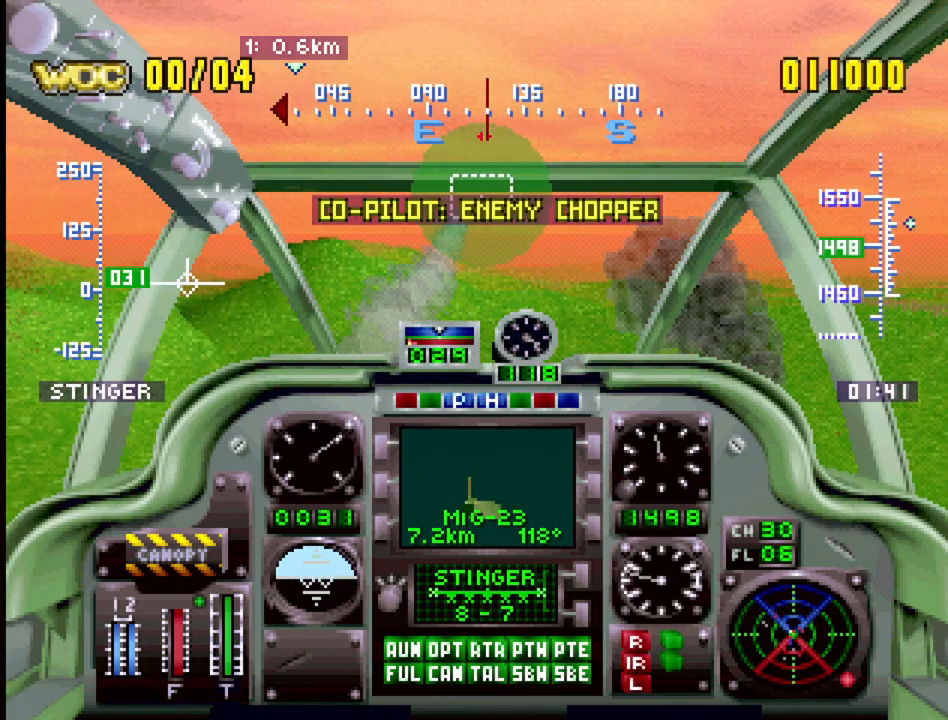
{"buttons": ["R1", "DPAD_UP"], "events": [[300, "DPAD_UP", "down"]]}
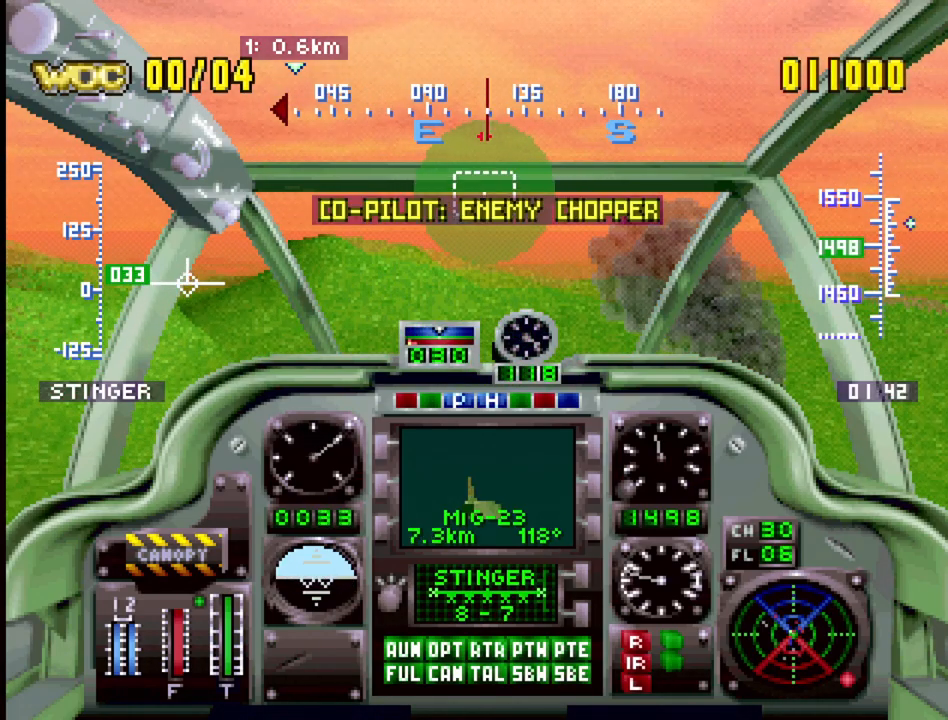
{"buttons": ["R1", "DPAD_DOWN"], "events": [[183, "DPAD_UP", "up"], [467, "DPAD_DOWN", "down"]]}
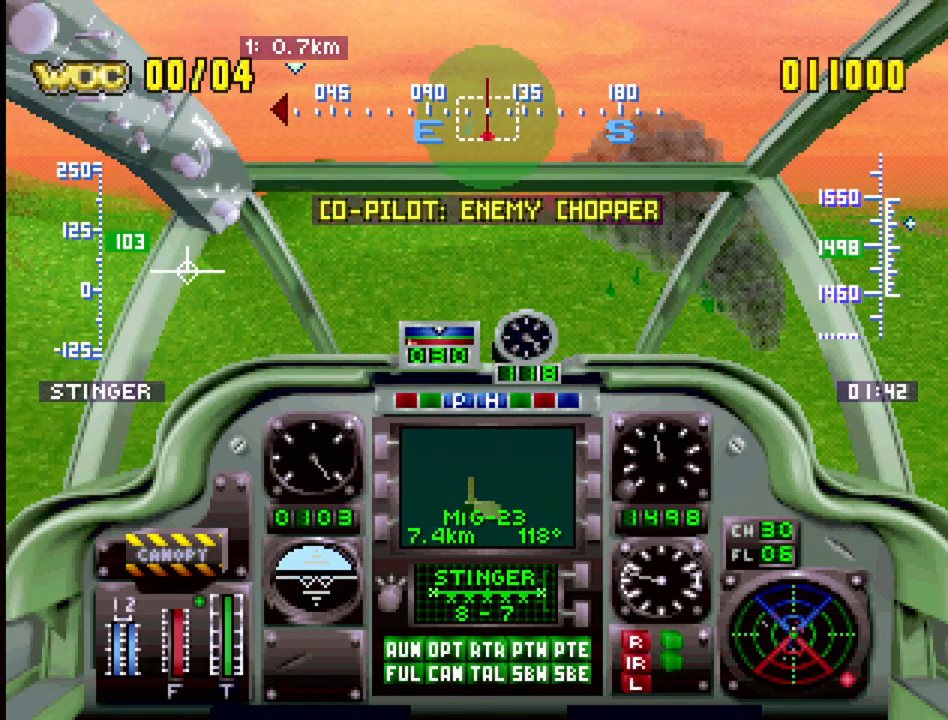
{"buttons": ["R1"], "events": [[33, "DPAD_DOWN", "up"]]}
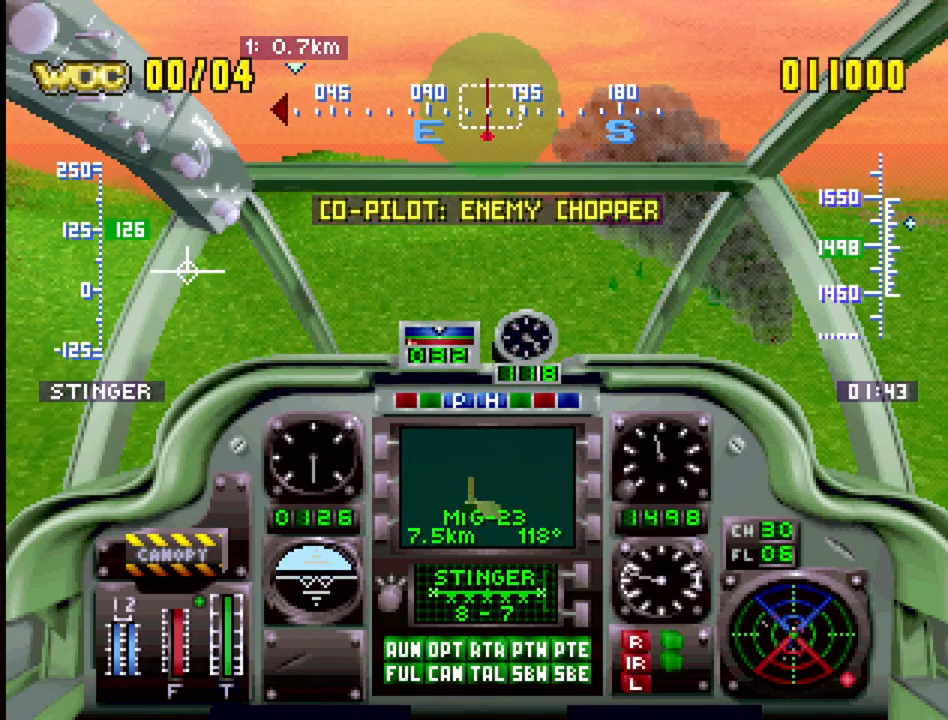
{"buttons": ["R1"], "events": []}
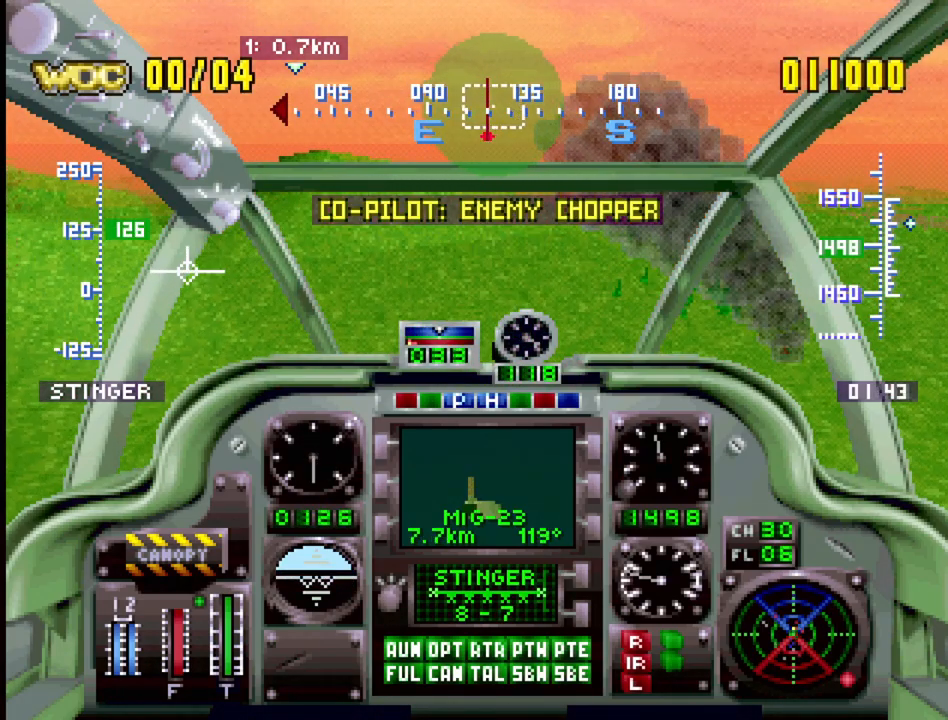
{"buttons": ["R1"], "events": []}
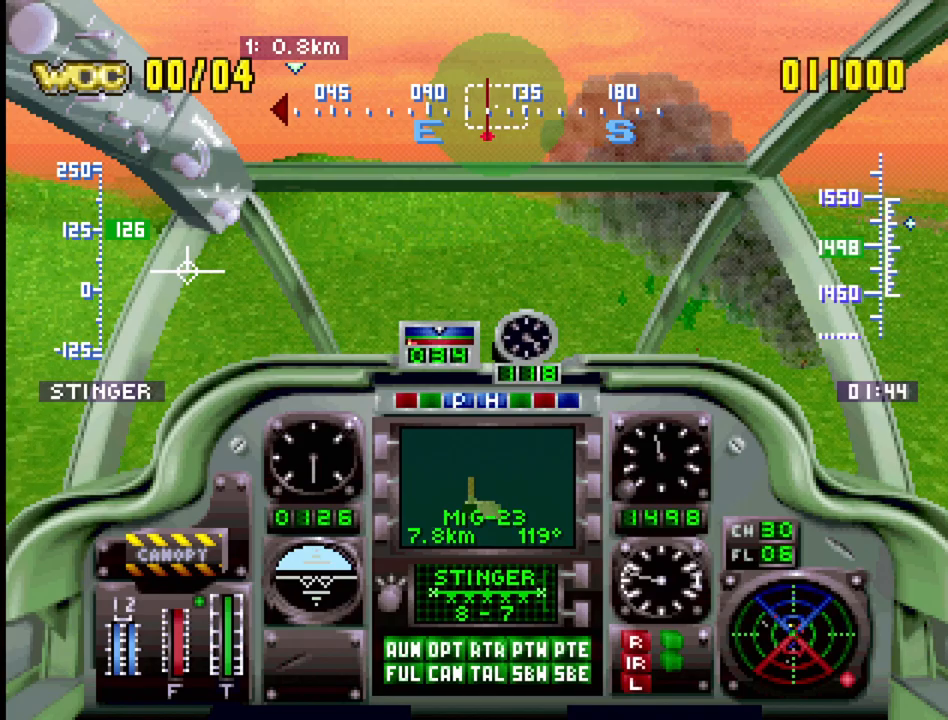
{"buttons": ["CROSS", "R1"], "events": [[150, "DPAD_DOWN", "down"], [283, "DPAD_DOWN", "up"], [467, "CROSS", "down"]]}
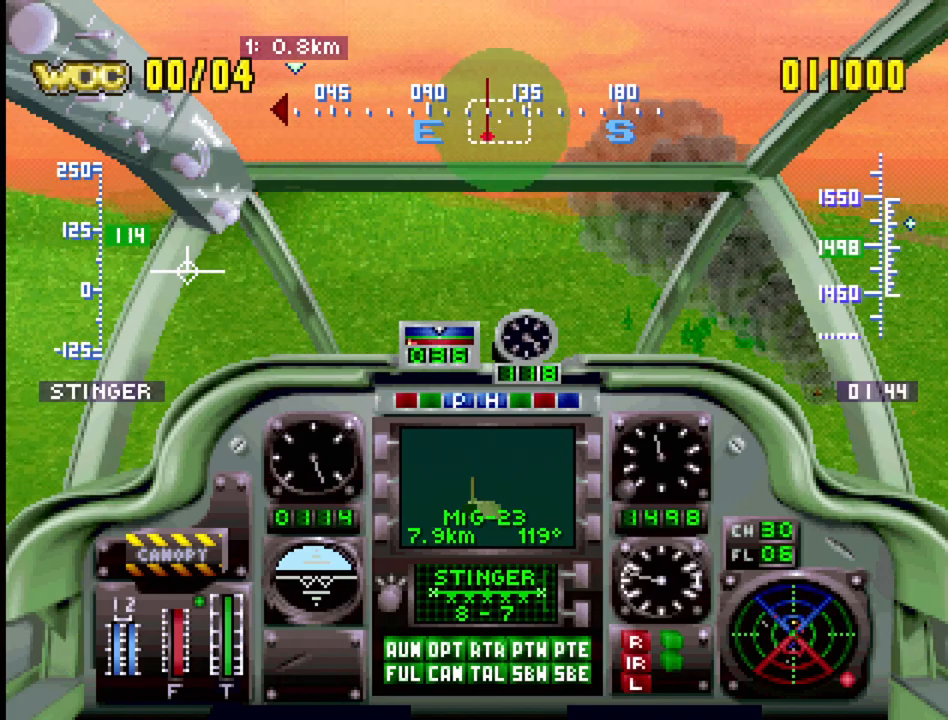
{"buttons": ["R1"], "events": [[33, "DPAD_RIGHT", "down"], [117, "CROSS", "up"], [333, "DPAD_RIGHT", "up"]]}
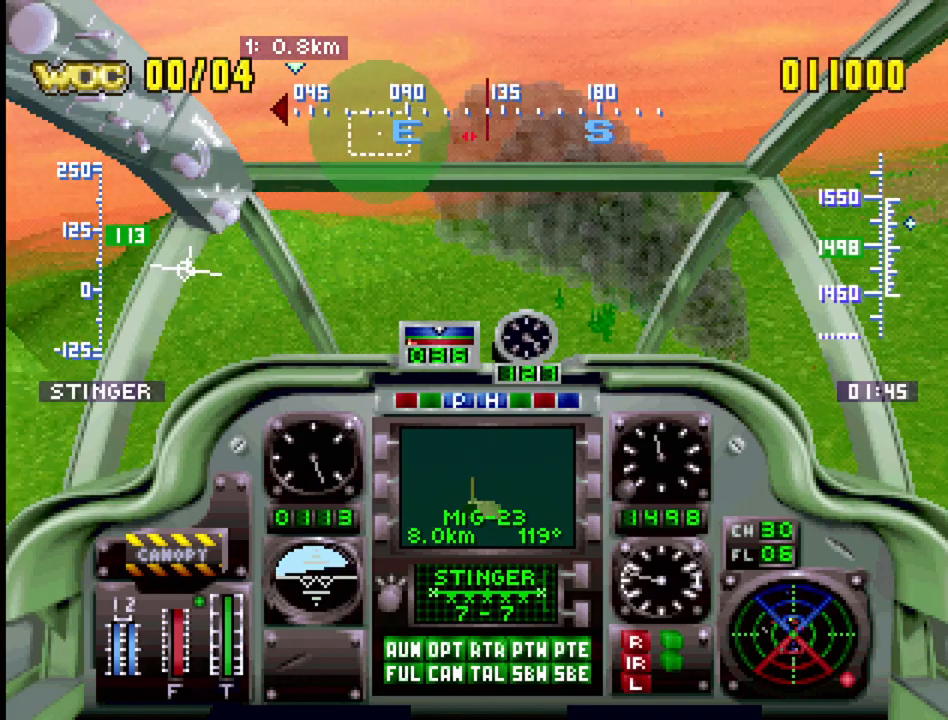
{"buttons": ["R1"], "events": [[150, "DPAD_LEFT", "down"], [417, "DPAD_LEFT", "up"]]}
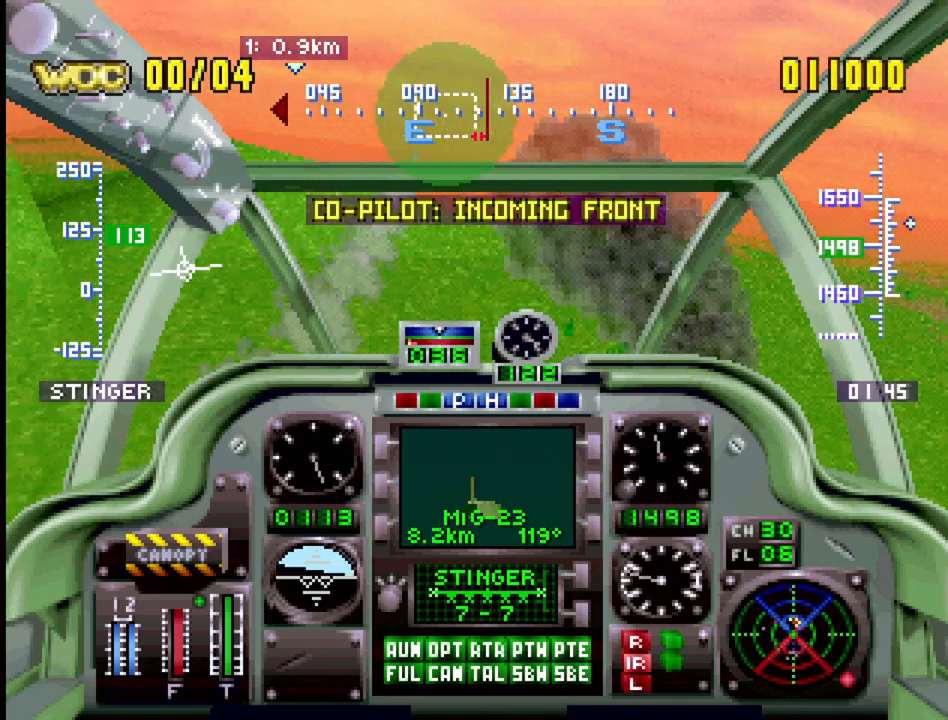
{"buttons": ["R1", "DPAD_RIGHT"], "events": [[350, "DPAD_RIGHT", "down"]]}
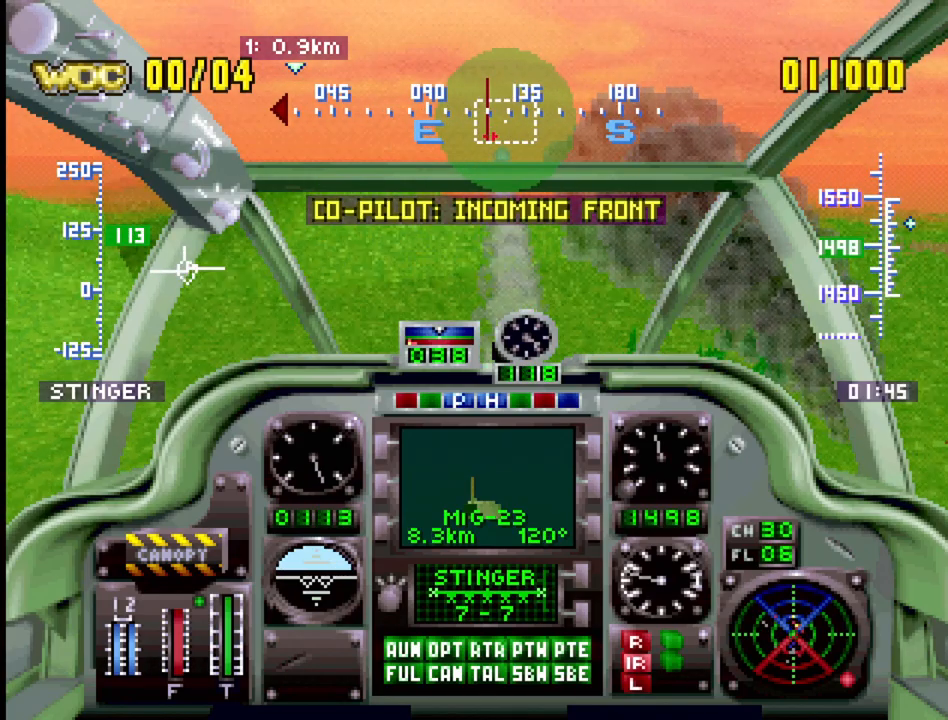
{"buttons": ["R1"], "events": [[400, "DPAD_RIGHT", "up"]]}
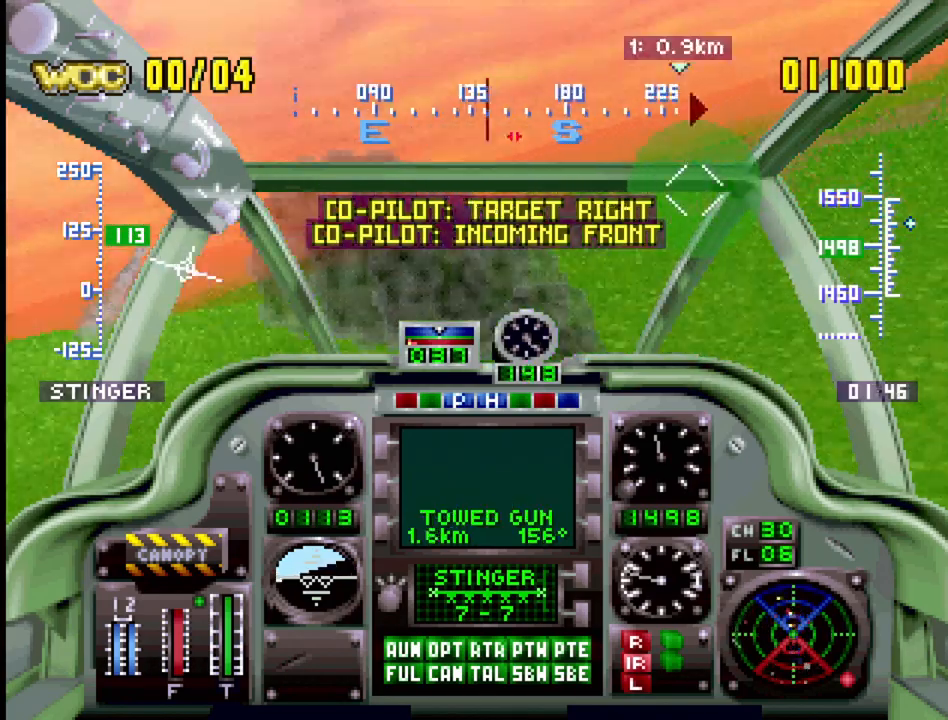
{"buttons": ["R1", "DPAD_LEFT"], "events": [[83, "DPAD_LEFT", "down"]]}
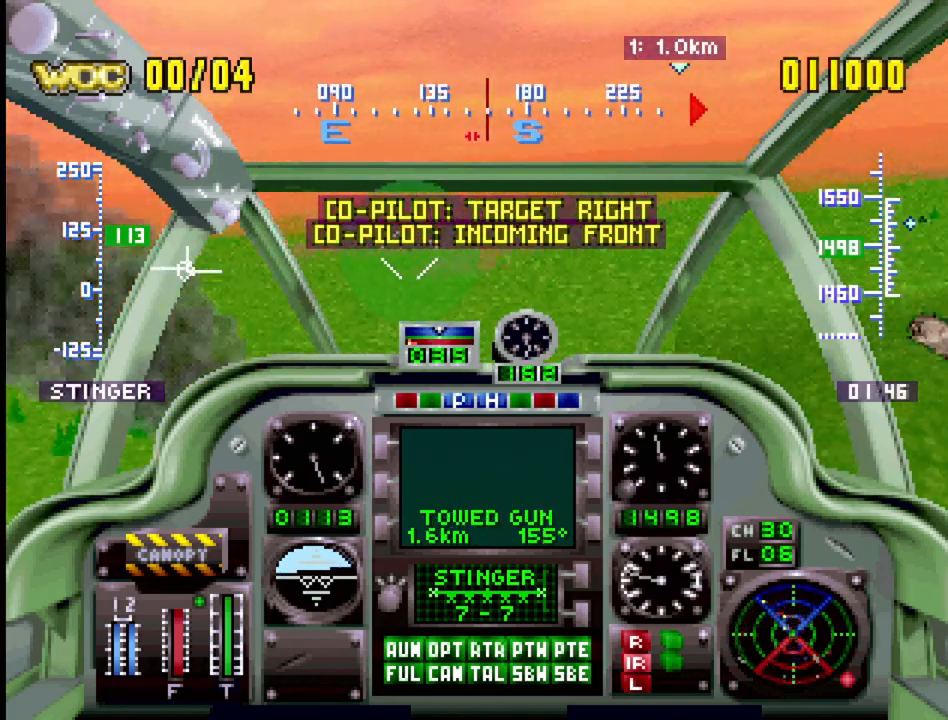
{"buttons": ["R1"], "events": [[50, "DPAD_LEFT", "up"], [167, "DPAD_RIGHT", "down"], [267, "DPAD_RIGHT", "up"], [317, "CROSS", "down"], [483, "CROSS", "up"]]}
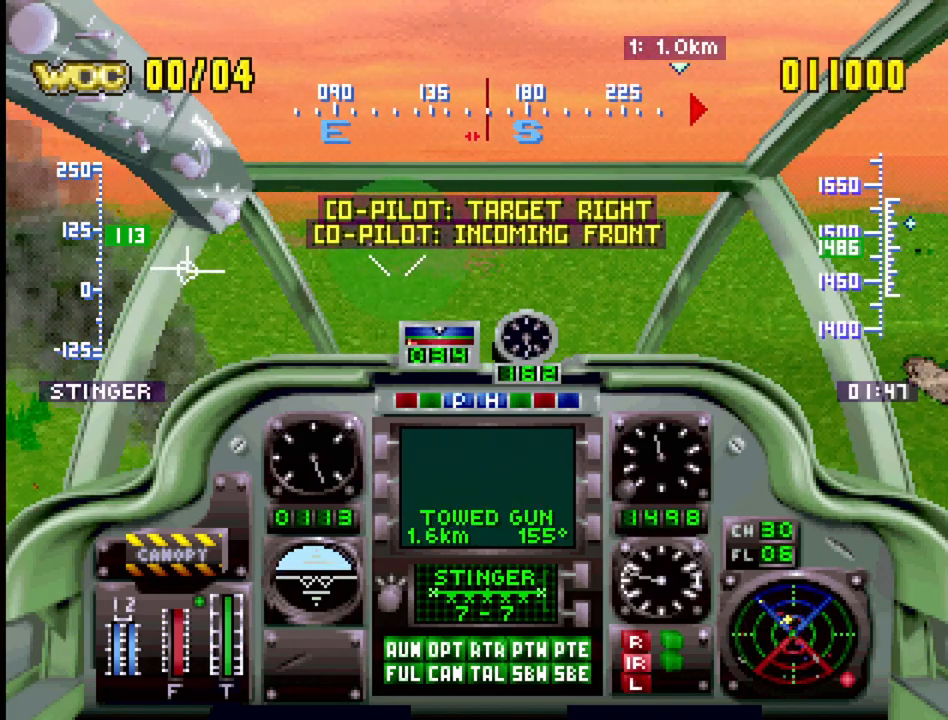
{"buttons": ["R1"], "events": [[117, "DPAD_LEFT", "down"], [500, "DPAD_LEFT", "up"]]}
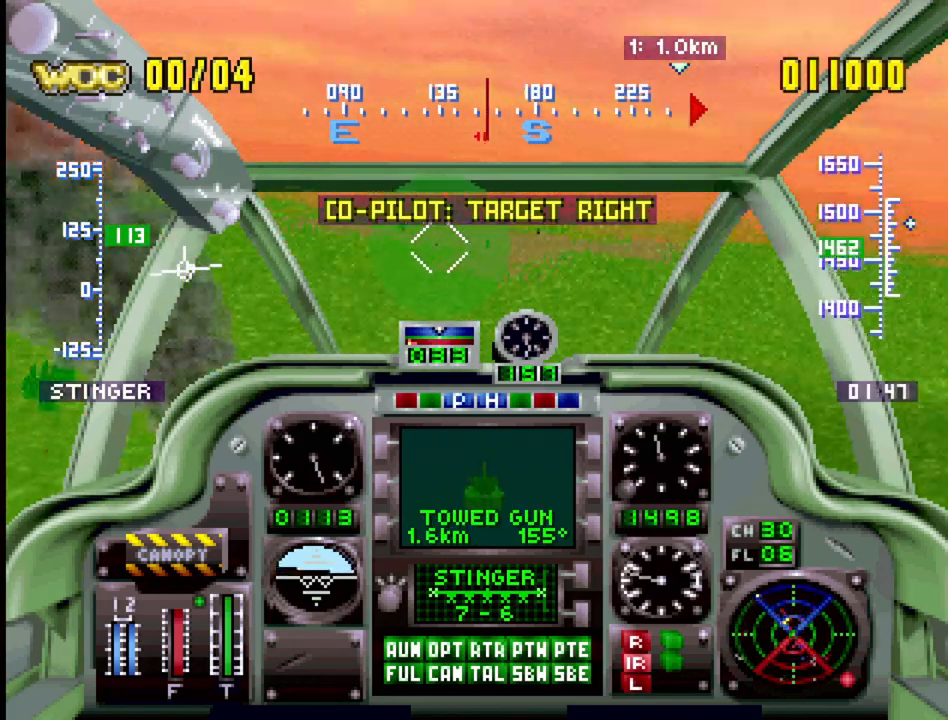
{"buttons": ["R1", "DPAD_RIGHT"], "events": [[217, "DPAD_RIGHT", "down"]]}
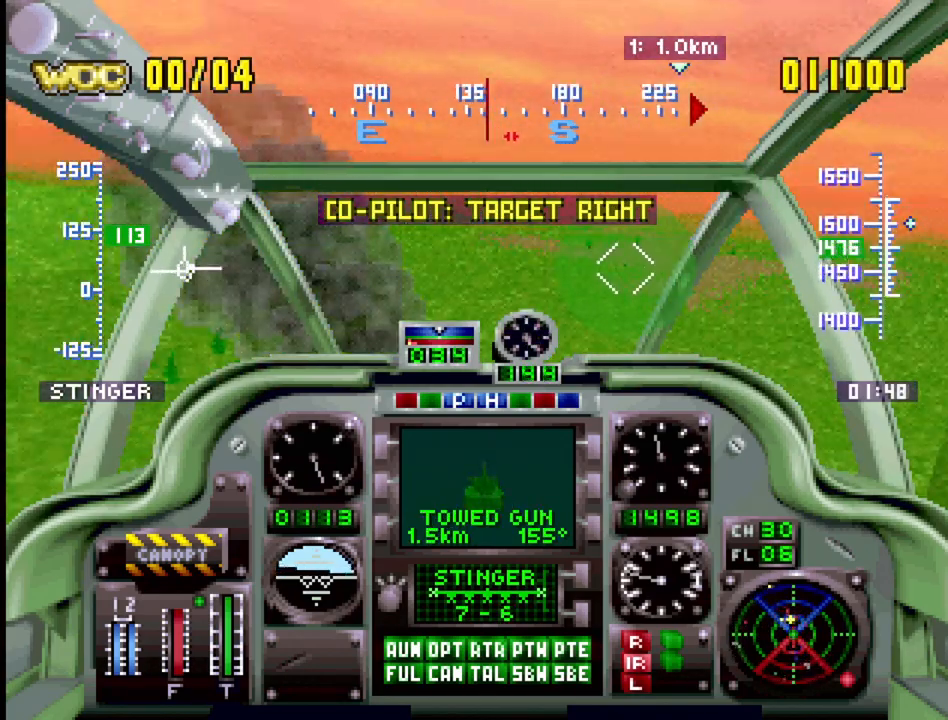
{"buttons": ["R1", "DPAD_RIGHT"], "events": [[117, "CIRCLE", "down"], [117, "DPAD_RIGHT", "up"], [233, "CIRCLE", "up"], [367, "DPAD_RIGHT", "down"]]}
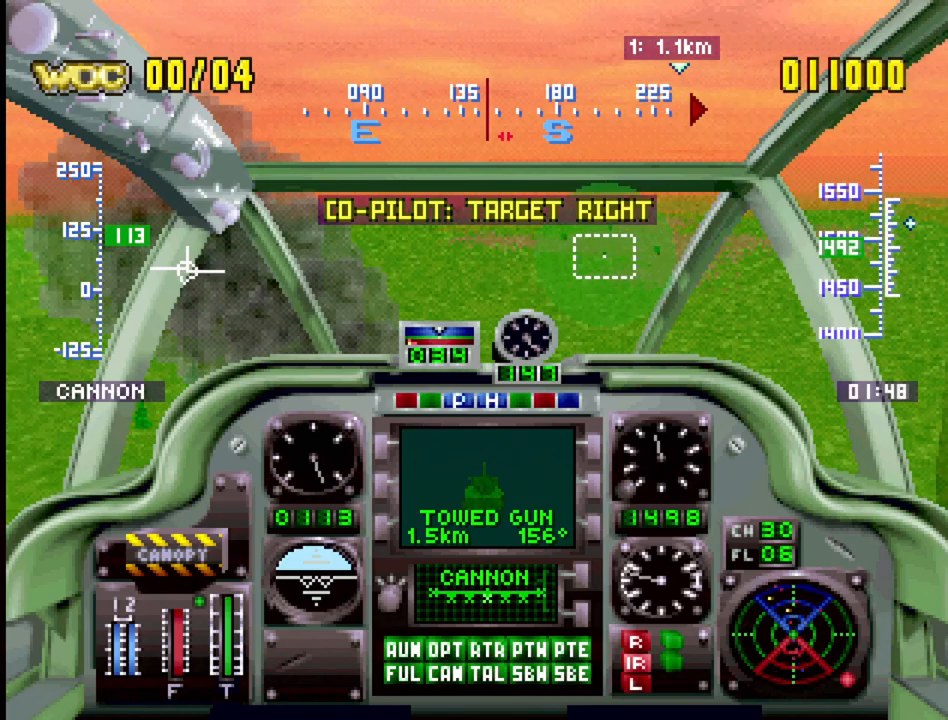
{"buttons": ["CIRCLE", "R1", "DPAD_RIGHT"], "events": [[83, "DPAD_RIGHT", "up"], [450, "CIRCLE", "down"], [450, "DPAD_RIGHT", "down"]]}
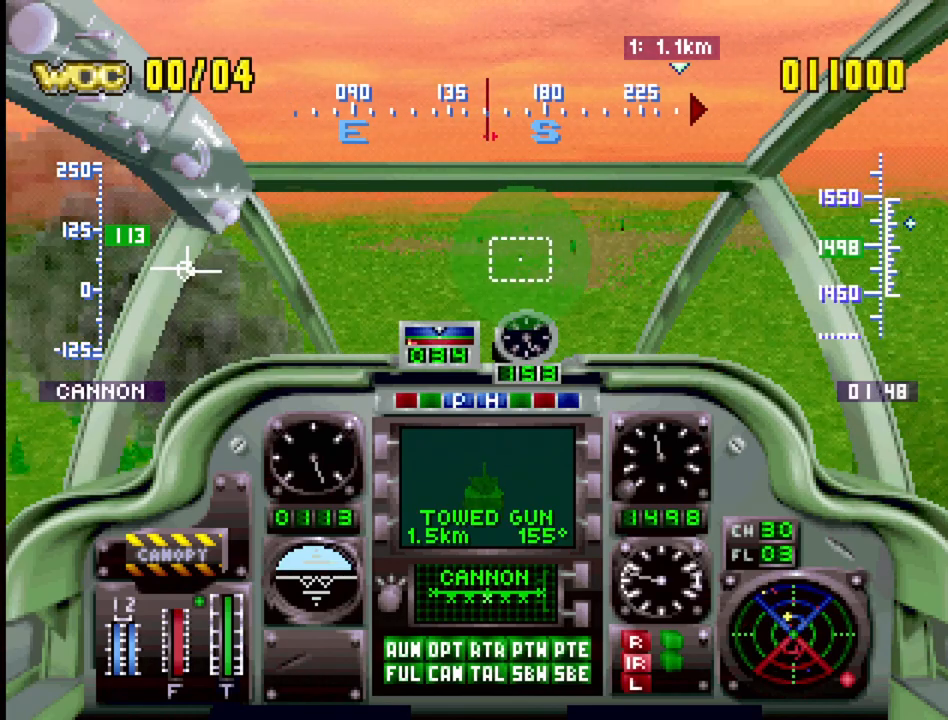
{"buttons": ["R1", "DPAD_RIGHT"], "events": [[33, "CIRCLE", "up"], [50, "DPAD_RIGHT", "up"], [500, "DPAD_RIGHT", "down"]]}
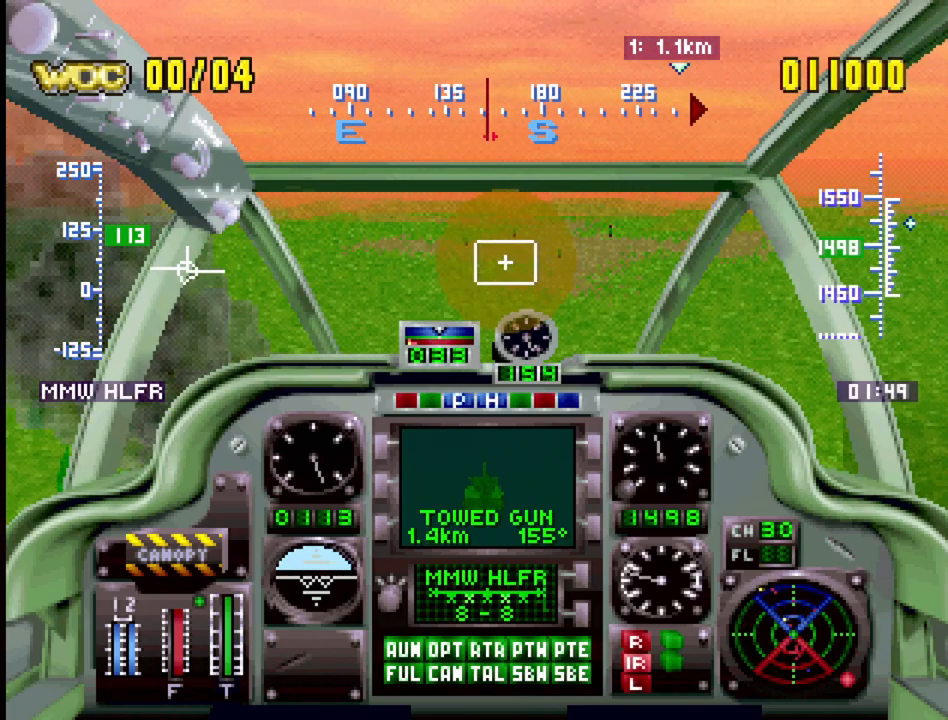
{"buttons": ["R1", "DPAD_RIGHT"], "events": [[183, "DPAD_RIGHT", "up"], [250, "CROSS", "down"], [383, "CROSS", "up"], [483, "DPAD_RIGHT", "down"]]}
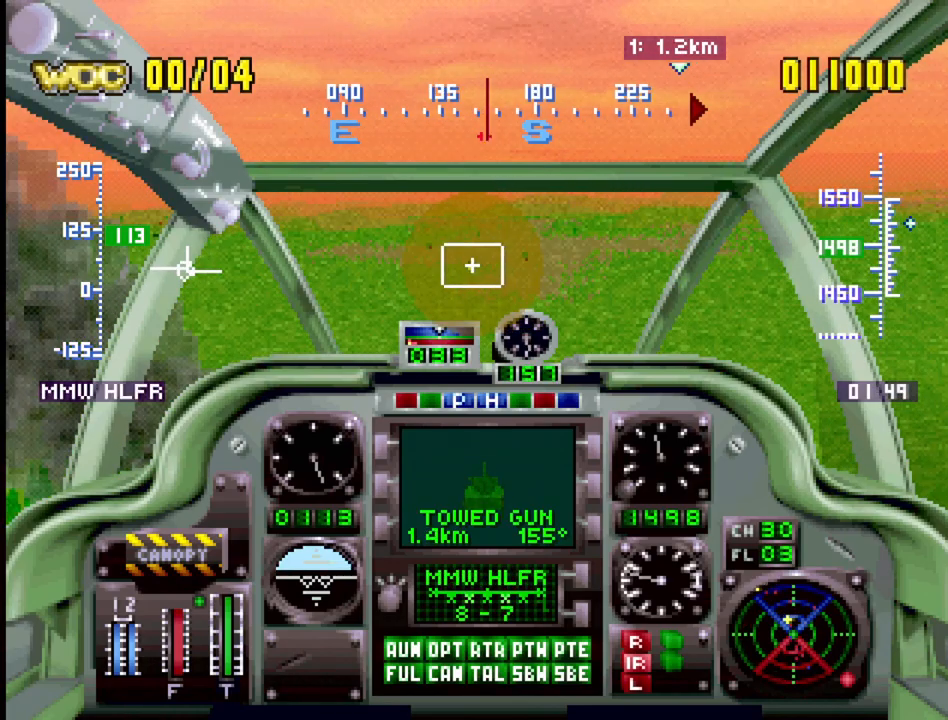
{"buttons": ["R1", "DPAD_LEFT"], "events": [[183, "DPAD_RIGHT", "up"], [467, "DPAD_LEFT", "down"]]}
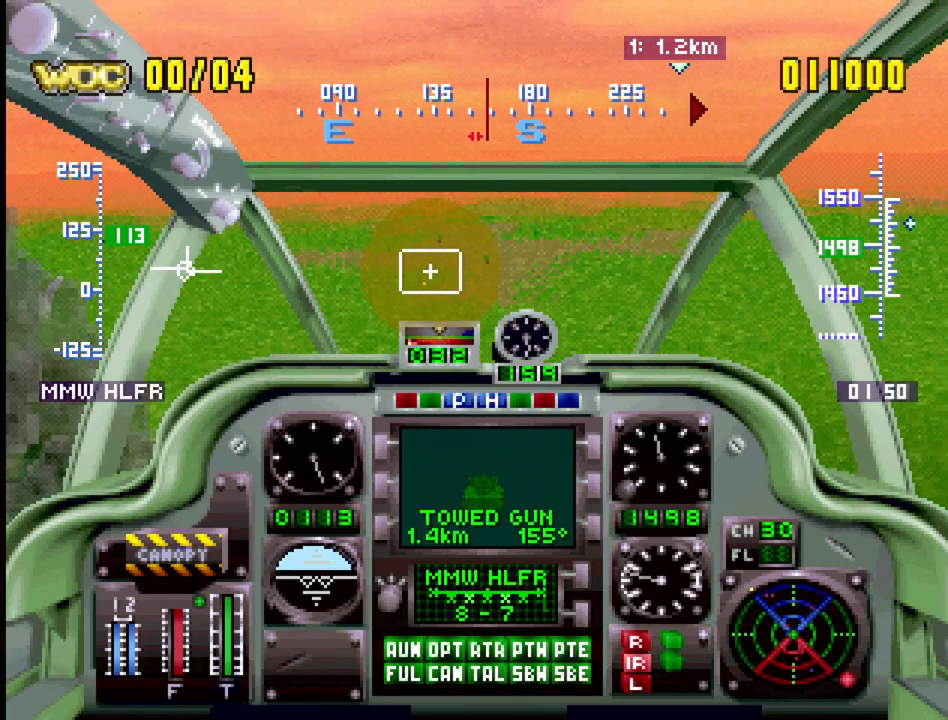
{"buttons": ["R1"], "events": [[133, "DPAD_LEFT", "up"], [200, "CROSS", "down"], [333, "CROSS", "up"]]}
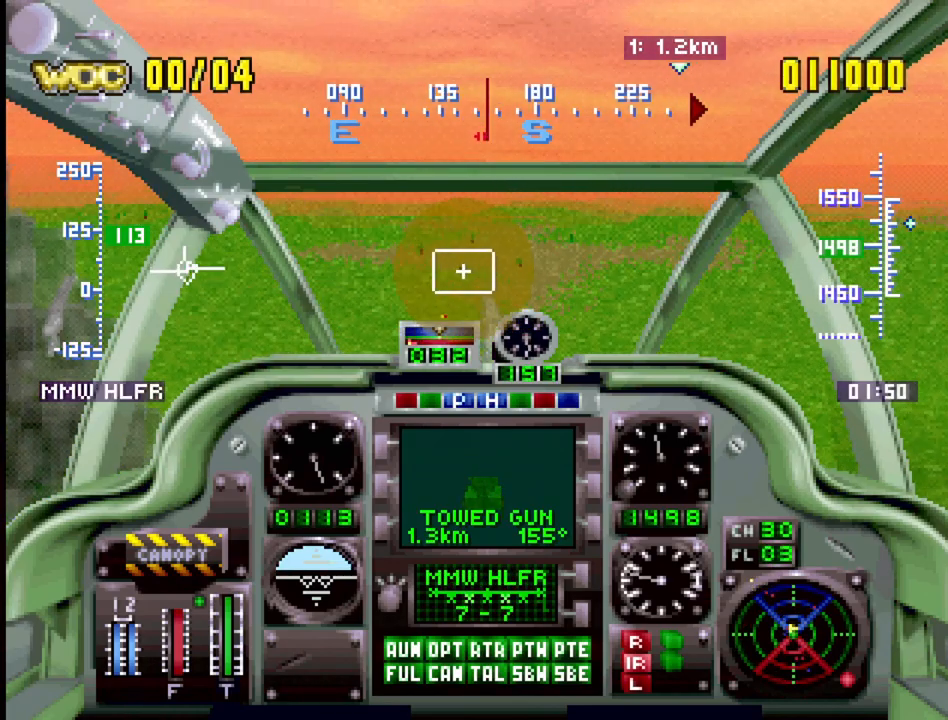
{"buttons": ["R1", "DPAD_LEFT"], "events": [[217, "DPAD_LEFT", "down"]]}
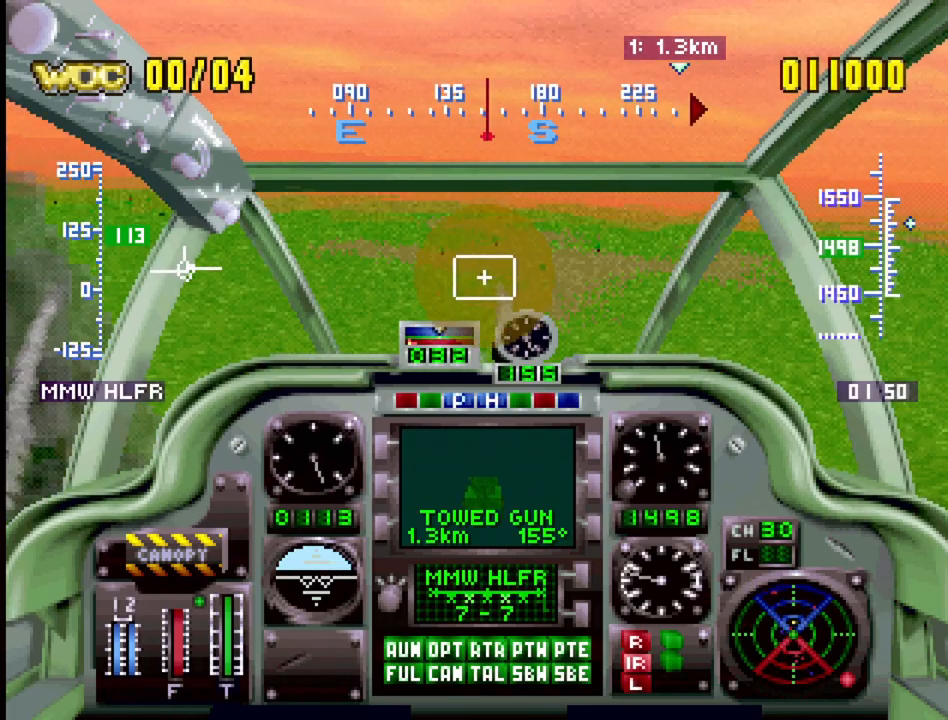
{"buttons": ["R1", "DPAD_RIGHT"], "events": [[150, "DPAD_LEFT", "up"], [300, "DPAD_RIGHT", "down"]]}